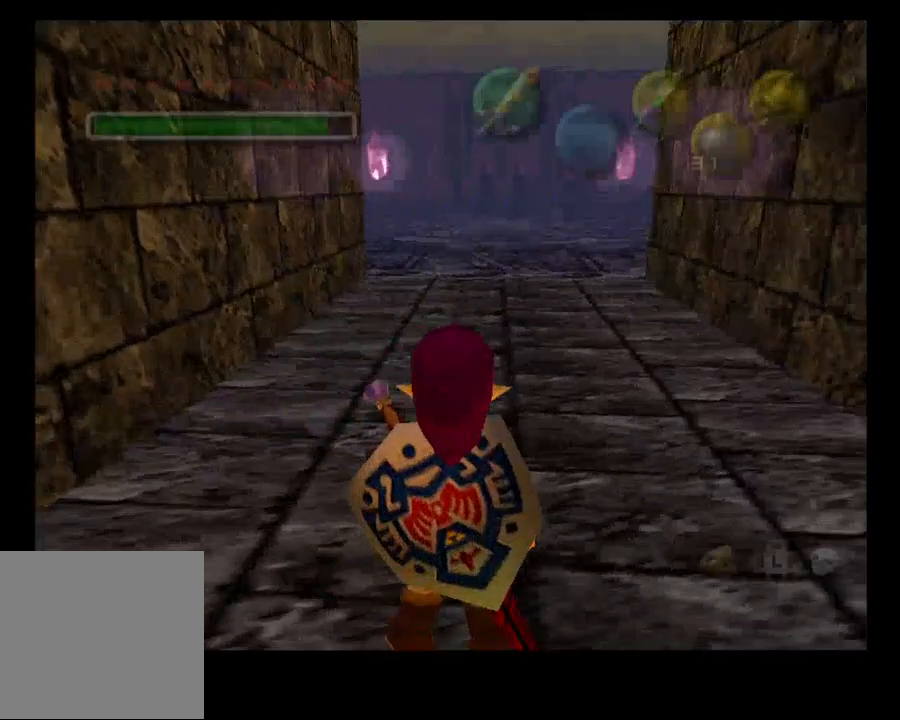
Gameplay with a controller (PlayStation layout); each line is a JSON object with the inputs held at the frame after it. "events" lists button and stick changes between this image and that frame as [ms after this image, input, new state], when the widget could be followed in between. Not read: HOME.
{"buttons": [], "left_stick": "up", "right_stick": "center", "events": [[33, "left_stick", "up"]]}
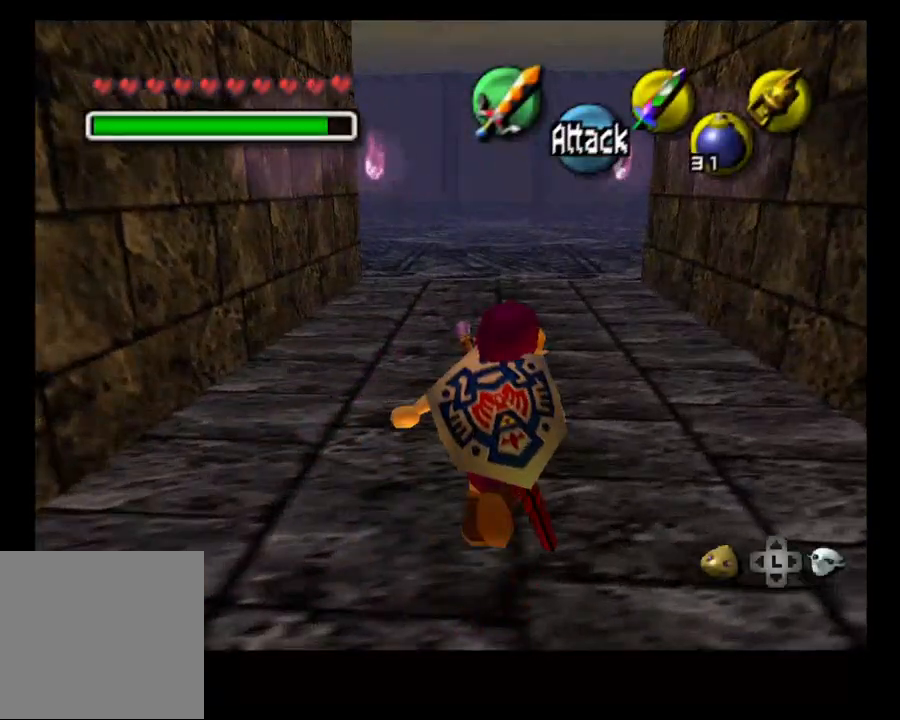
{"buttons": [], "left_stick": "up", "right_stick": "center", "events": [[267, "CROSS", "down"], [400, "CROSS", "up"]]}
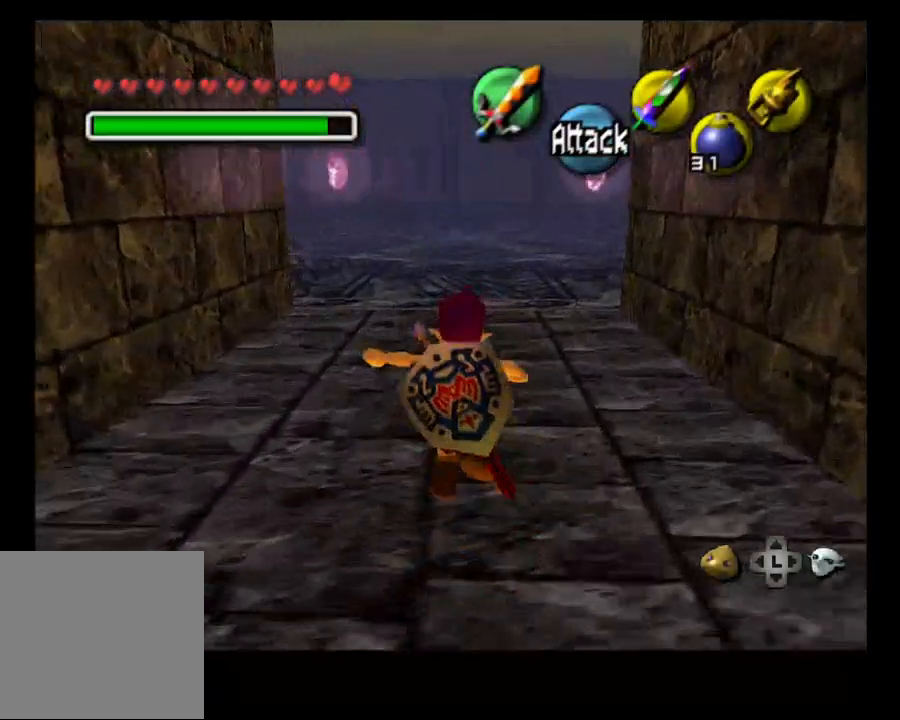
{"buttons": ["CROSS"], "left_stick": "up", "right_stick": "center", "events": [[467, "CROSS", "down"]]}
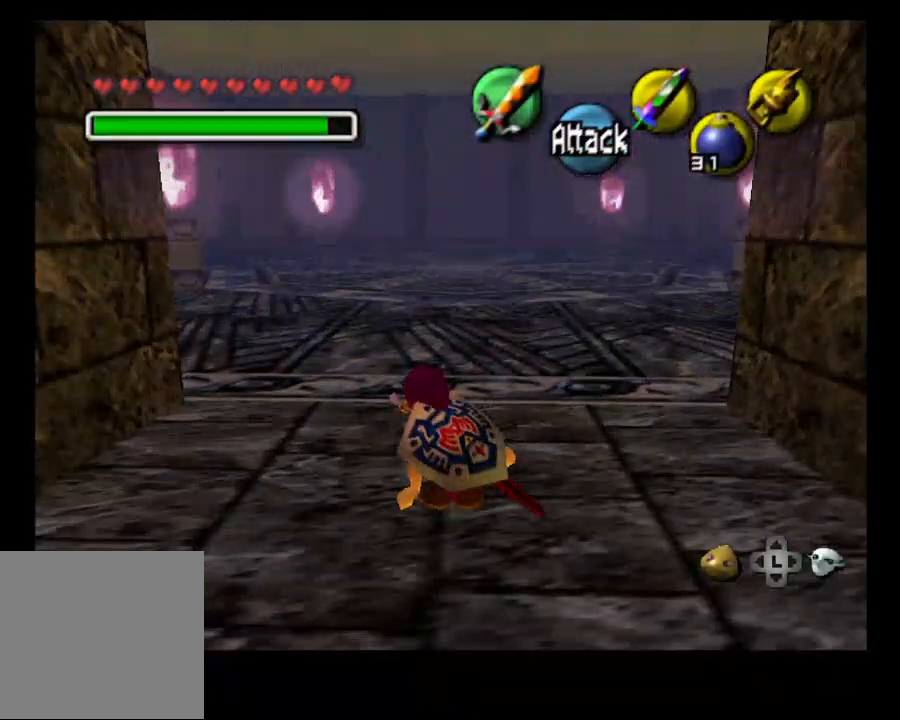
{"buttons": [], "left_stick": "up", "right_stick": "center", "events": [[167, "CROSS", "up"]]}
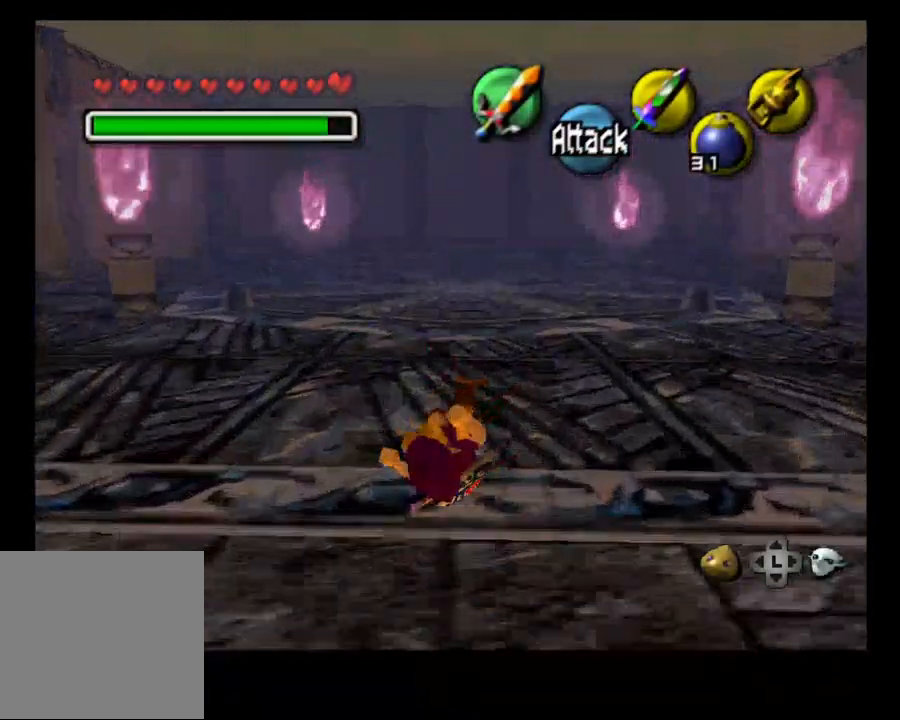
{"buttons": [], "left_stick": "center", "right_stick": "center"}
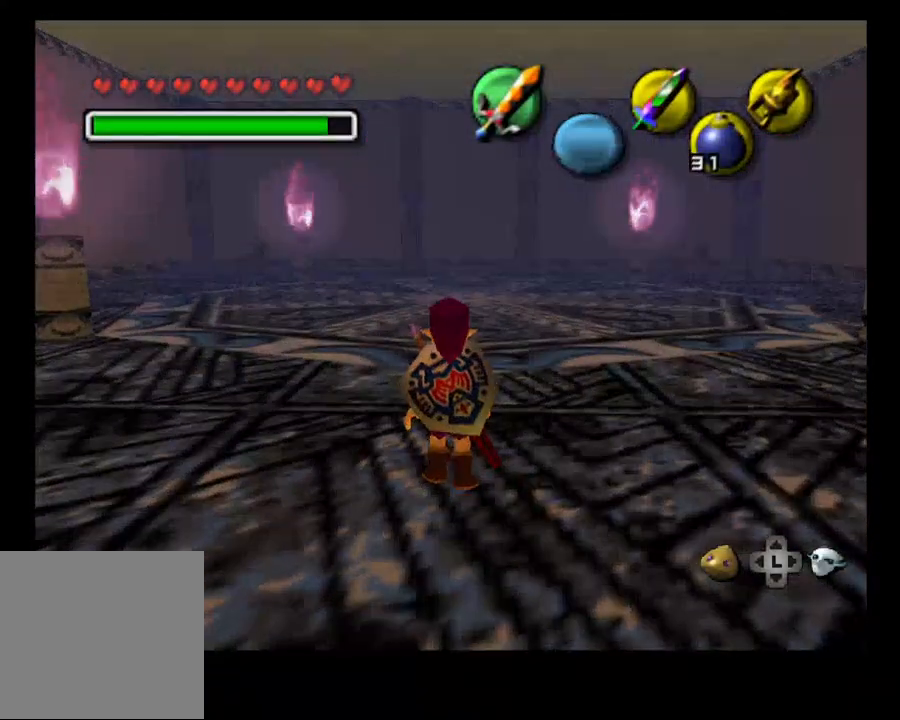
{"buttons": [], "left_stick": "center", "right_stick": "center", "events": []}
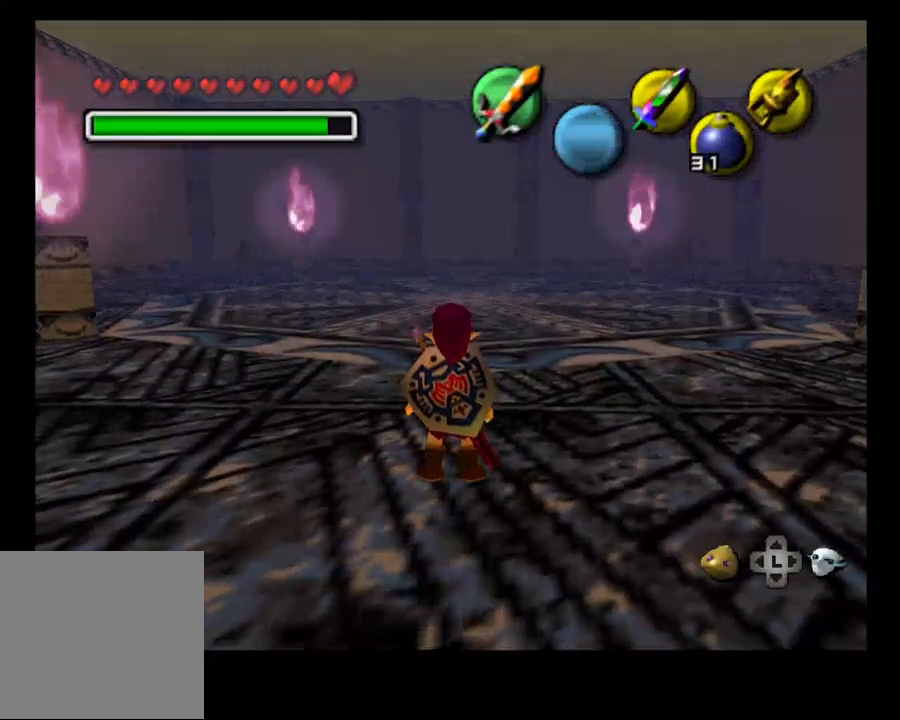
{"buttons": [], "left_stick": "center", "right_stick": "center", "events": []}
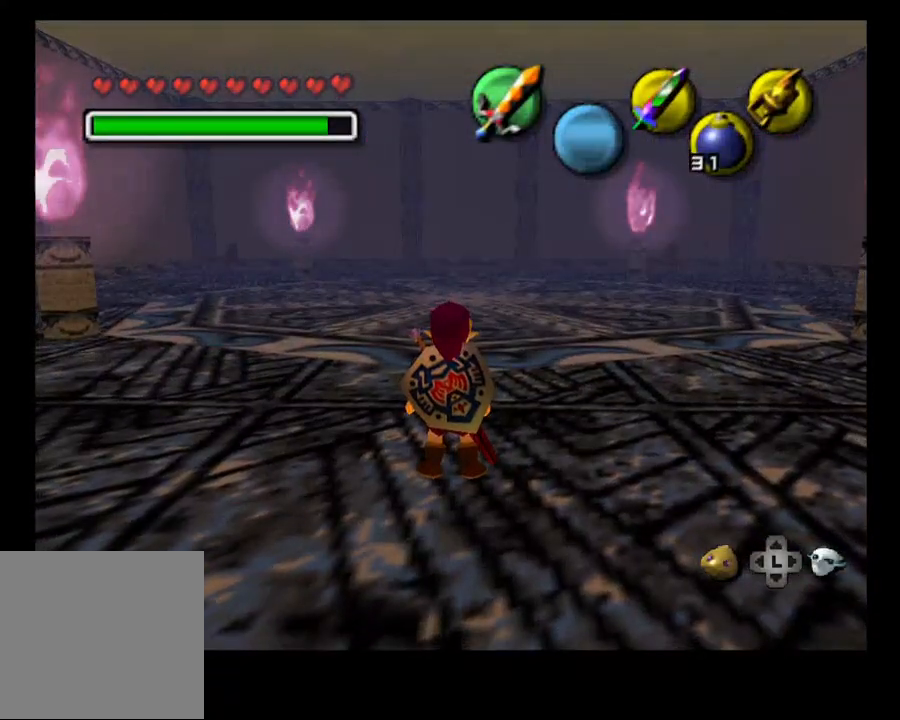
{"buttons": [], "left_stick": "center", "right_stick": "center", "events": []}
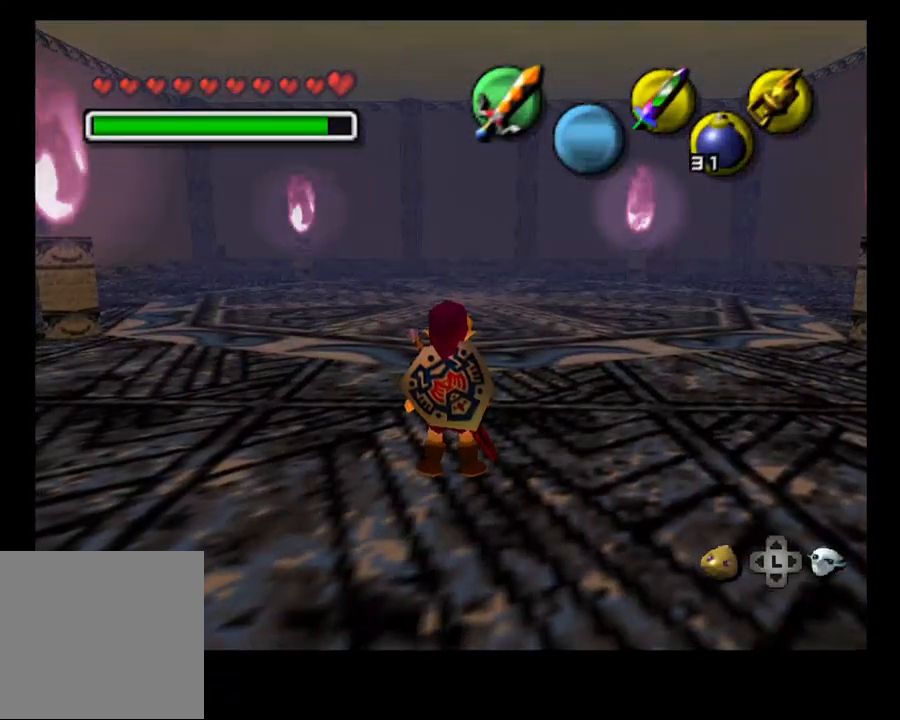
{"buttons": [], "left_stick": "center", "right_stick": "center", "events": []}
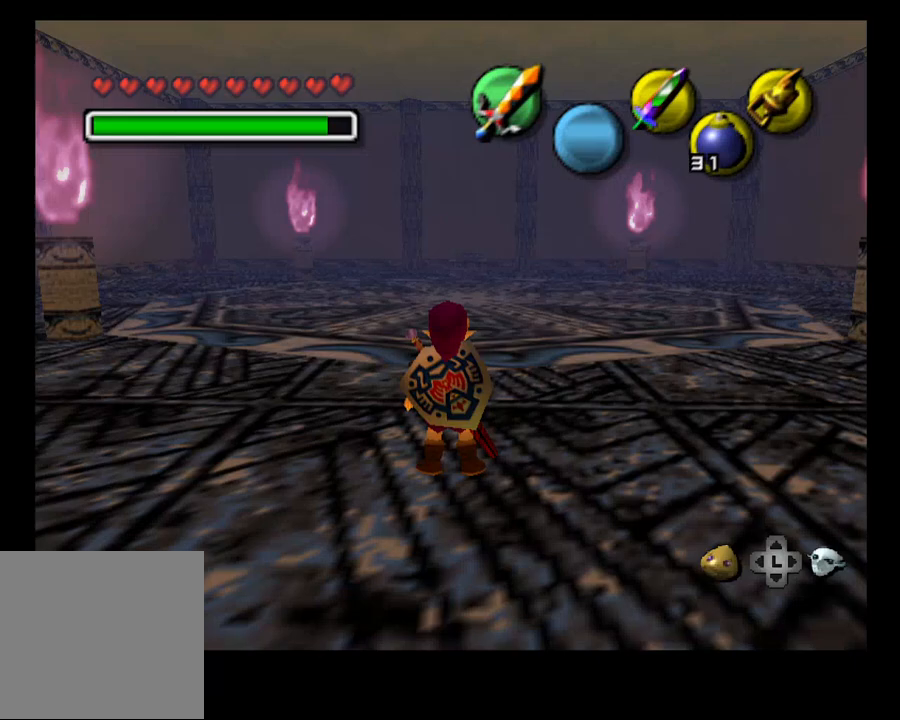
{"buttons": [], "left_stick": "left", "right_stick": "center", "events": [[300, "left_stick", "left"]]}
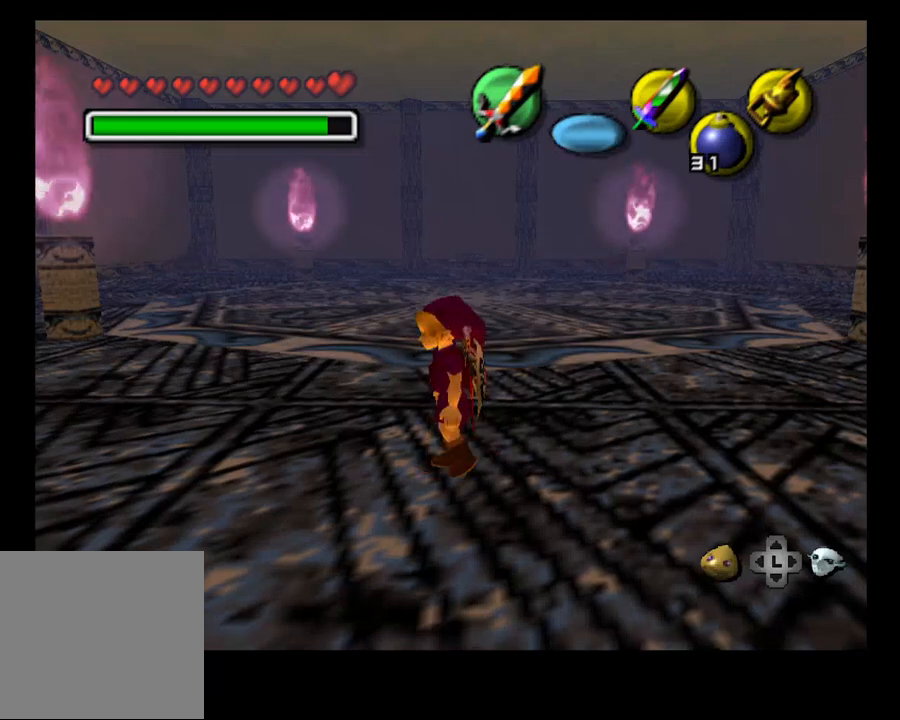
{"buttons": [], "left_stick": "up-left", "right_stick": "center", "events": [[300, "left_stick", "up-left"]]}
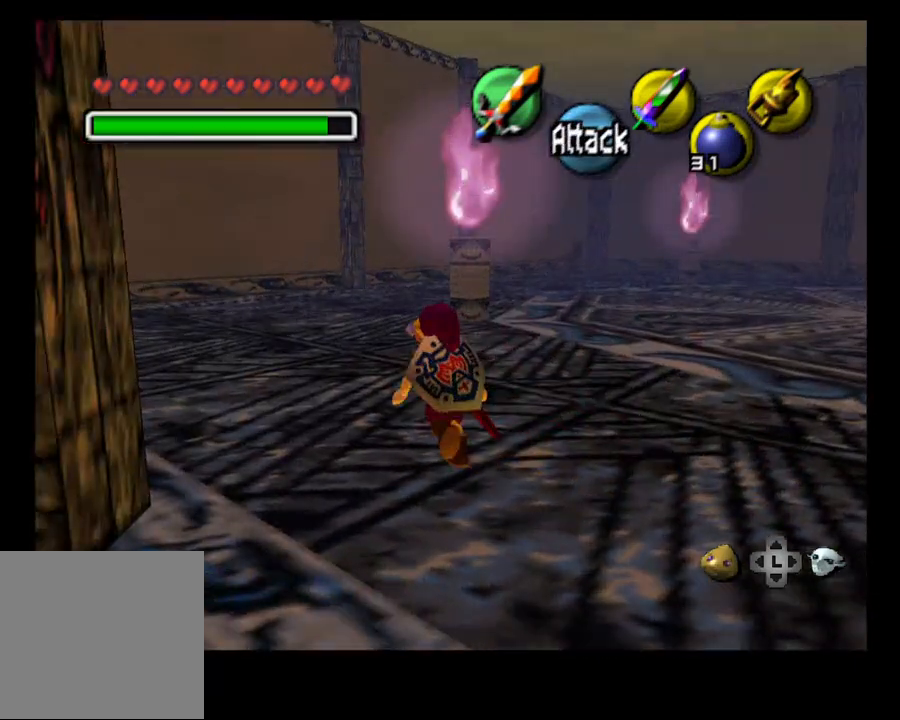
{"buttons": [], "left_stick": "up-left", "right_stick": "center", "events": []}
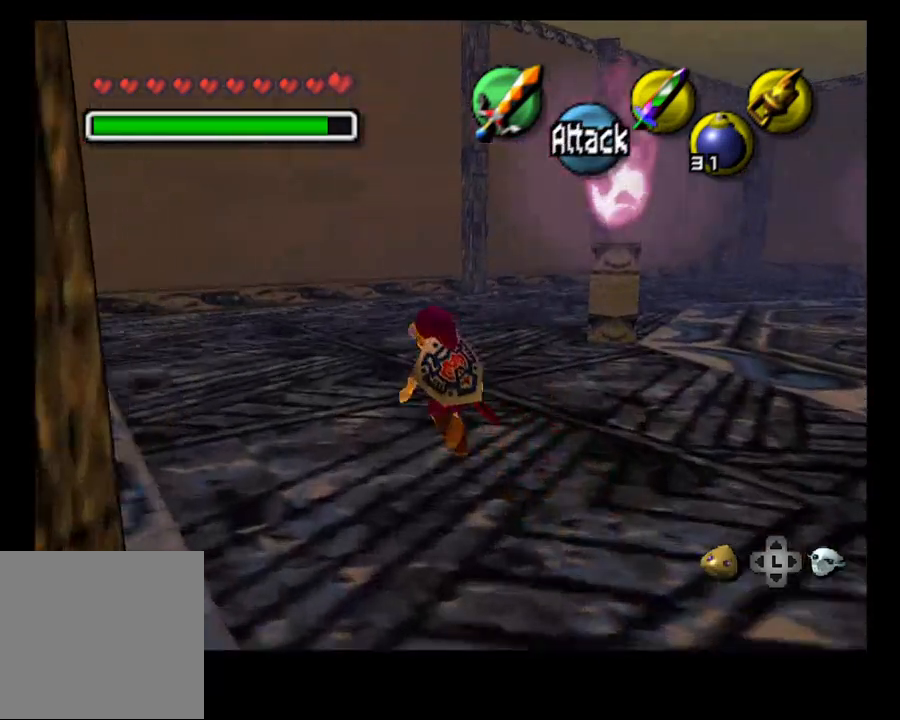
{"buttons": [], "left_stick": "up", "right_stick": "center", "events": [[500, "left_stick", "up"]]}
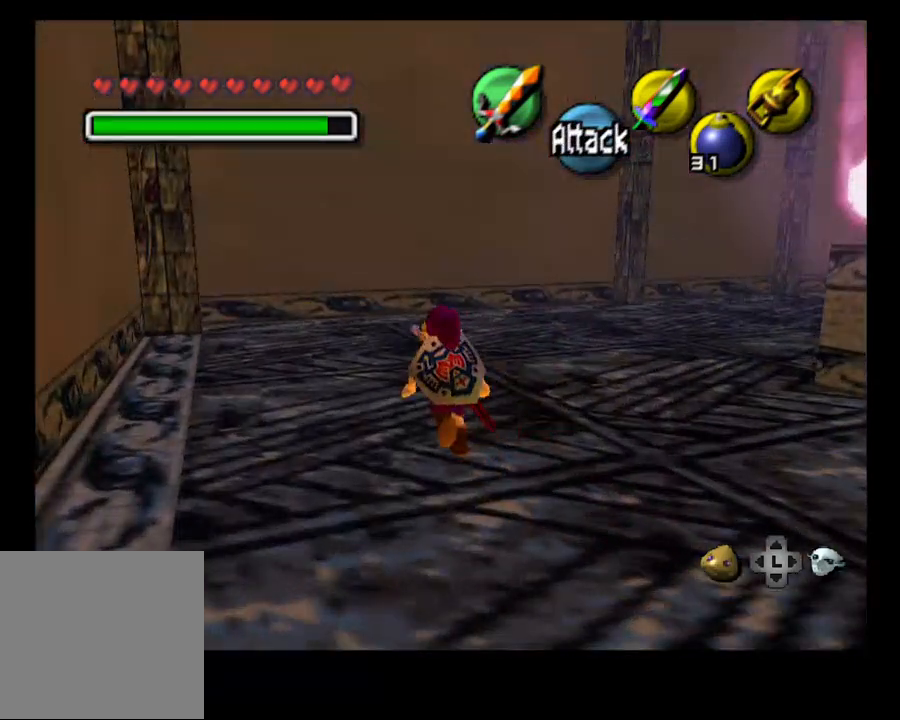
{"buttons": [], "left_stick": "up", "right_stick": "center", "events": []}
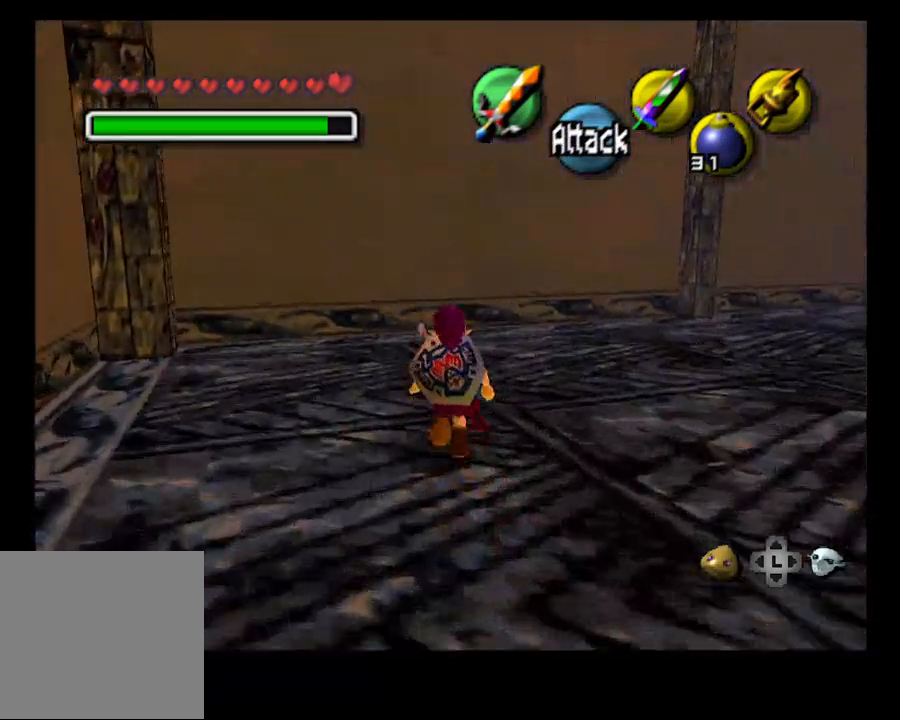
{"buttons": [], "left_stick": "center", "right_stick": "center", "events": [[233, "left_stick", "up-right"], [367, "L2", "down"], [400, "left_stick", "center"], [467, "L2", "up"]]}
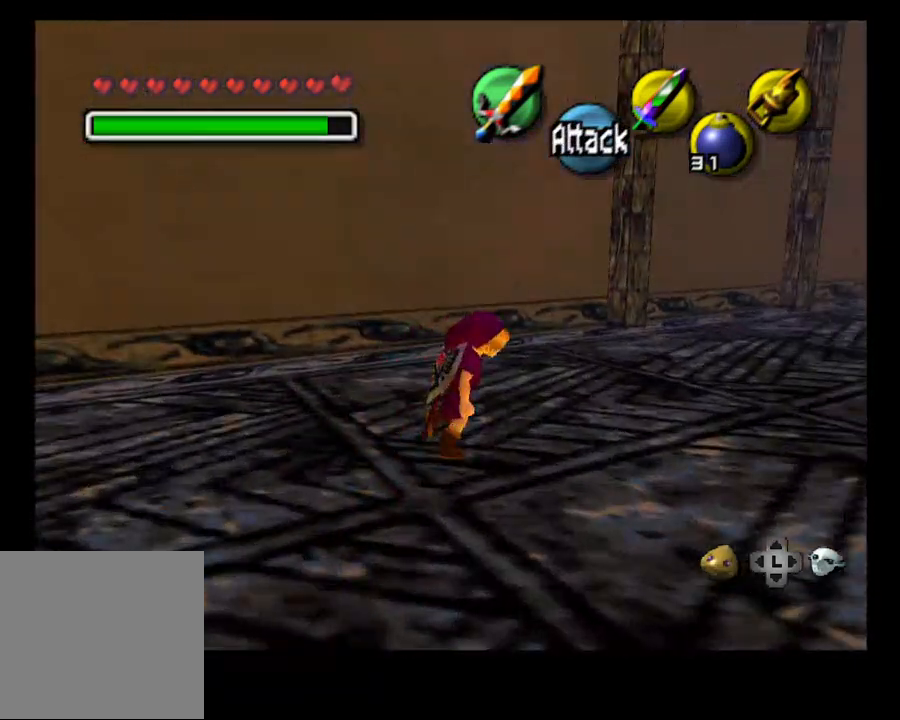
{"buttons": [], "left_stick": "center", "right_stick": "center", "events": []}
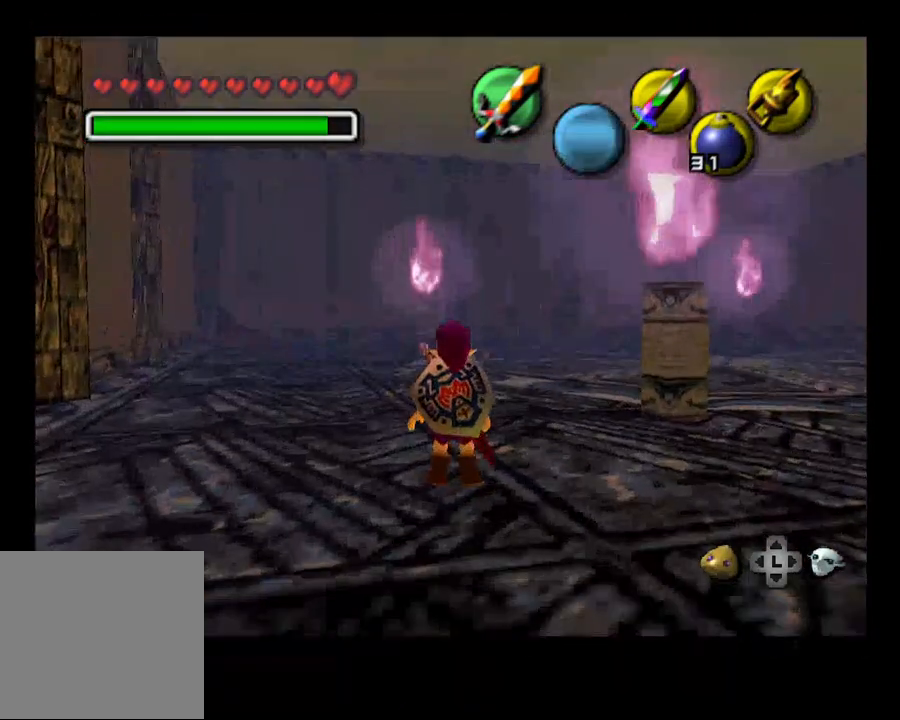
{"buttons": [], "left_stick": "up-left", "right_stick": "center", "events": [[100, "SELECT", "down"], [233, "SELECT", "up"], [367, "left_stick", "up-left"]]}
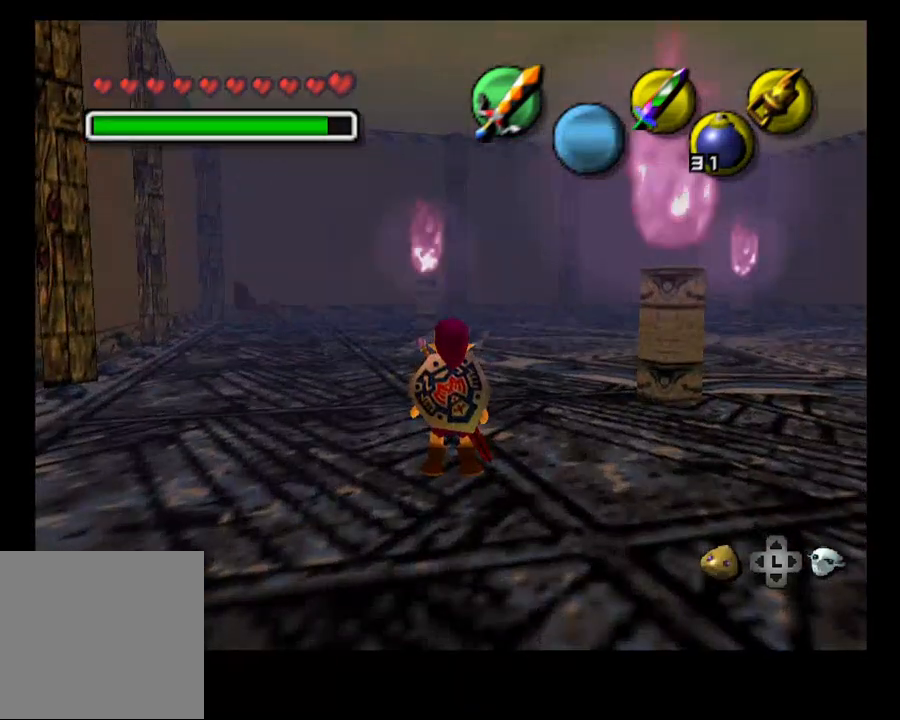
{"buttons": [], "left_stick": "up-left", "right_stick": "center", "events": [[433, "R1", "down"], [500, "R1", "up"]]}
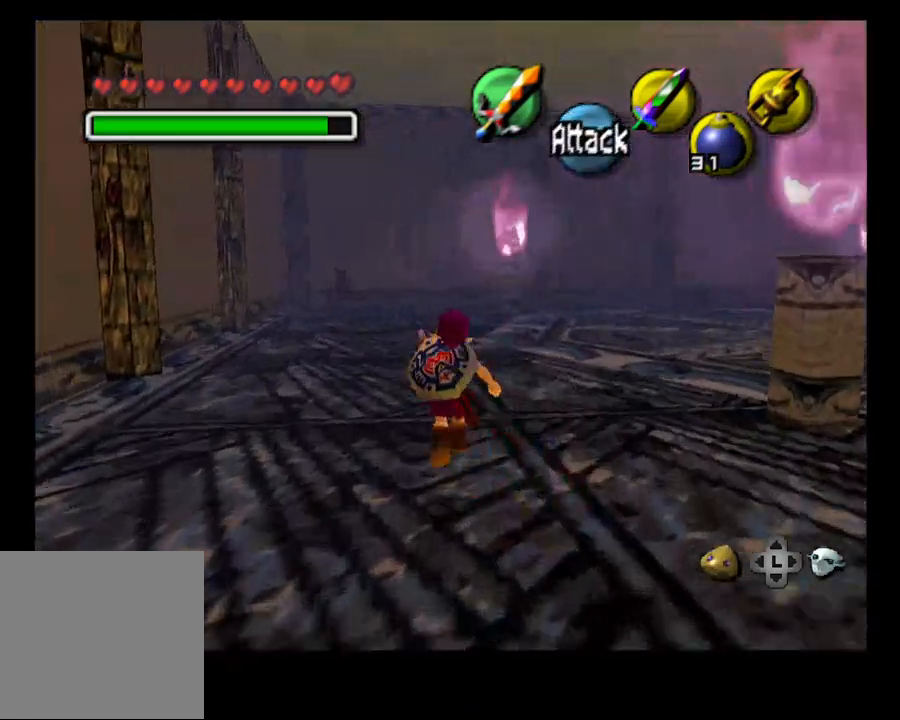
{"buttons": [], "left_stick": "up-left", "right_stick": "center", "events": []}
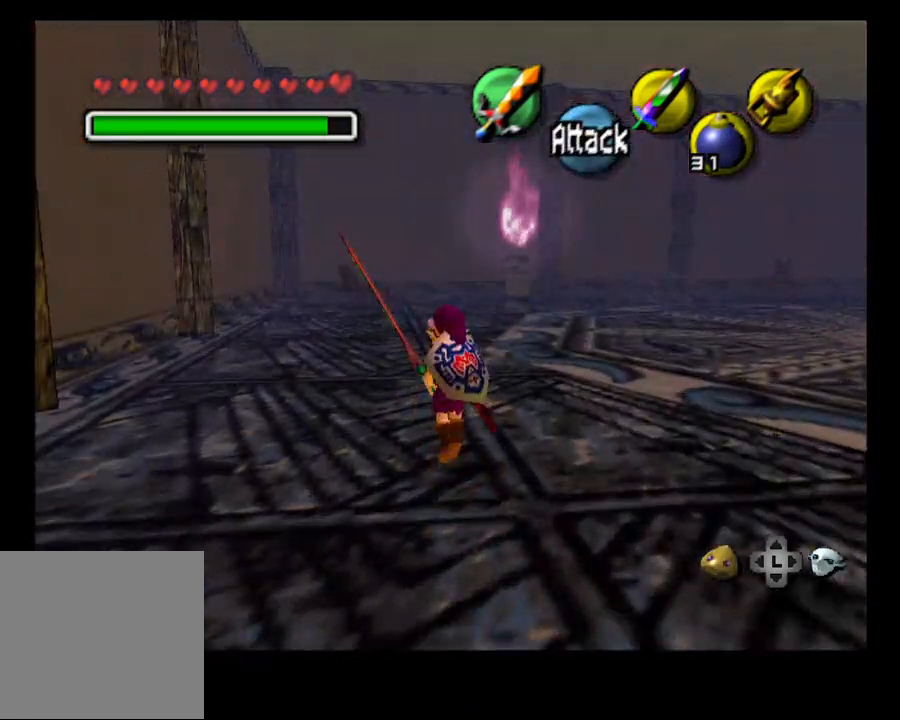
{"buttons": [], "left_stick": "up-left", "right_stick": "center", "events": []}
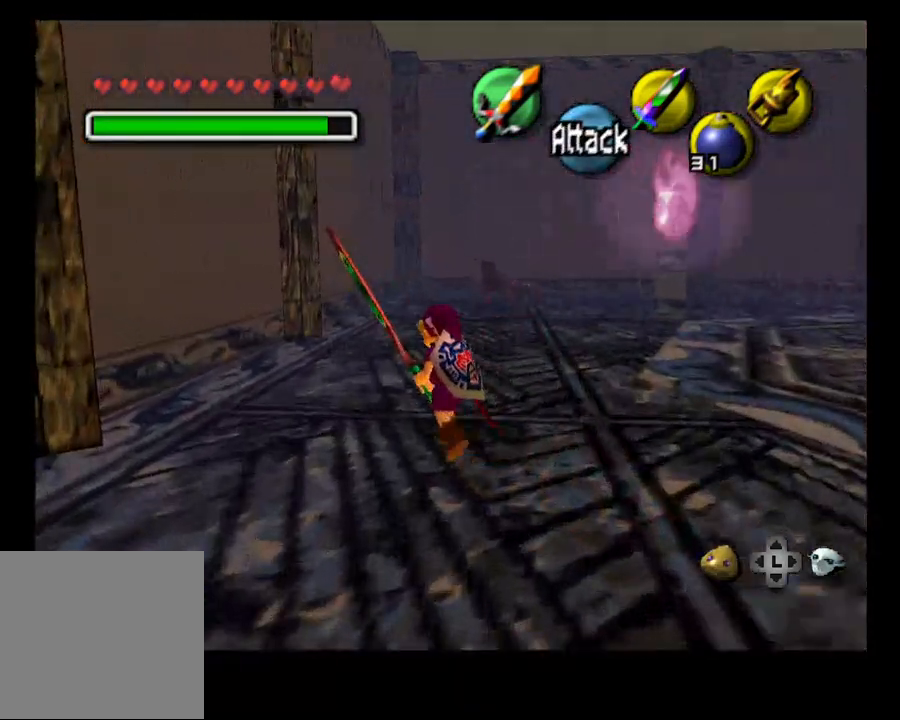
{"buttons": [], "left_stick": "up", "right_stick": "center", "events": [[500, "left_stick", "up"]]}
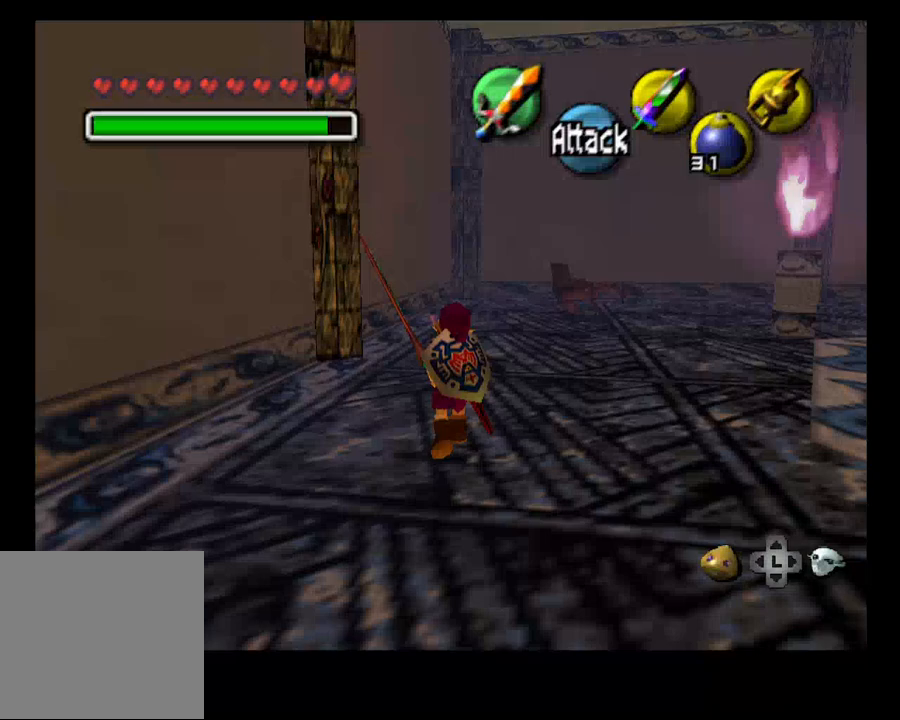
{"buttons": [], "left_stick": "up", "right_stick": "center", "events": [[167, "SELECT", "down"], [367, "SELECT", "up"]]}
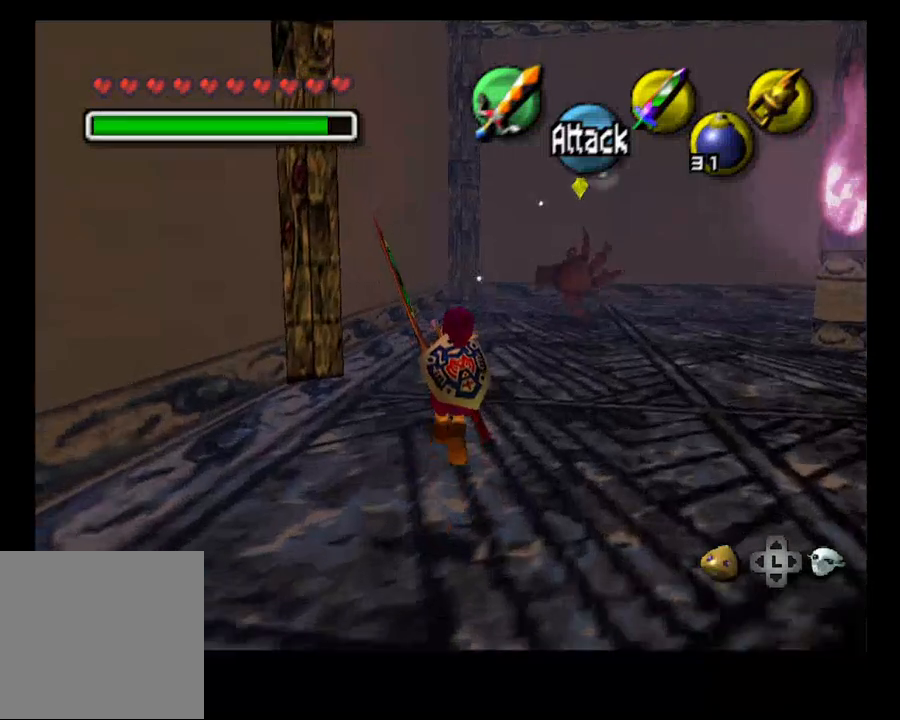
{"buttons": [], "left_stick": "center", "right_stick": "center", "events": [[33, "L2", "down"], [233, "L2", "up"], [500, "left_stick", "center"]]}
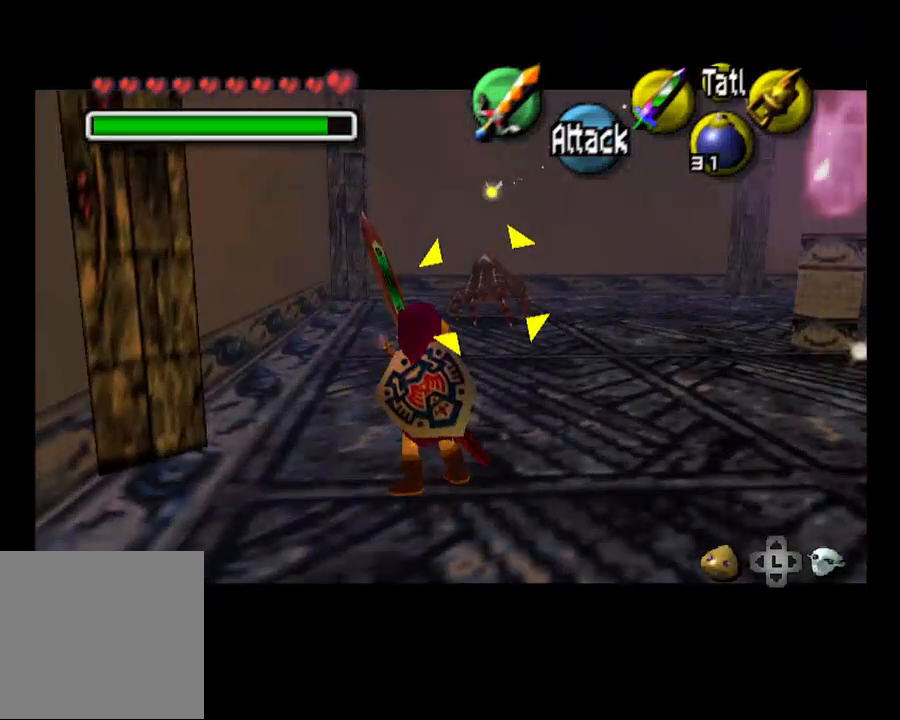
{"buttons": [], "left_stick": "center", "right_stick": "center", "events": []}
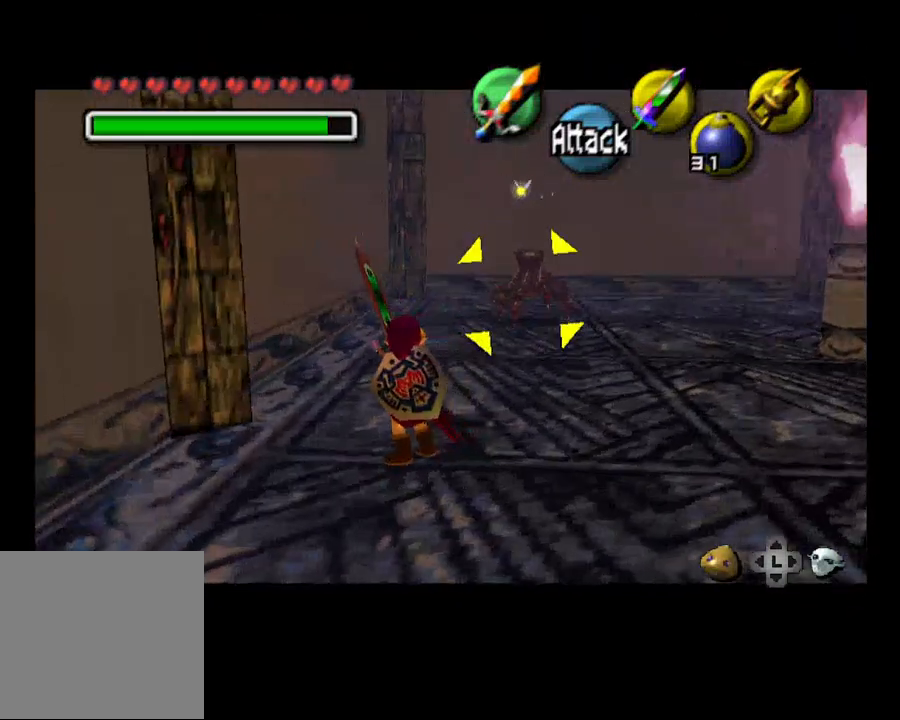
{"buttons": [], "left_stick": "down-left", "right_stick": "center", "events": [[200, "left_stick", "down"], [500, "left_stick", "down-left"]]}
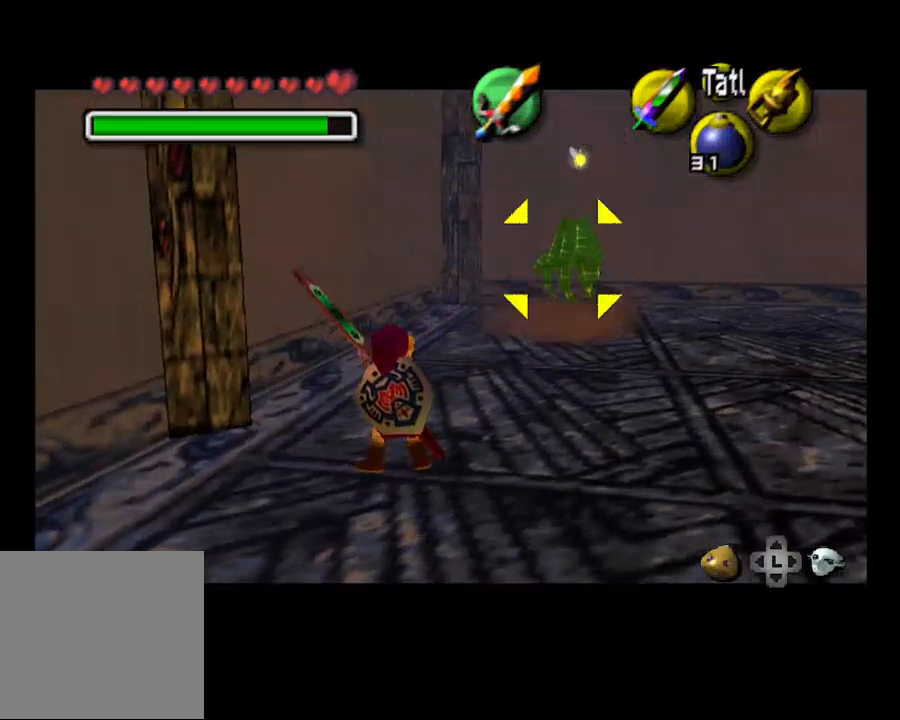
{"buttons": ["CROSS"], "left_stick": "left", "right_stick": "center", "events": [[400, "left_stick", "left"], [500, "CROSS", "down"]]}
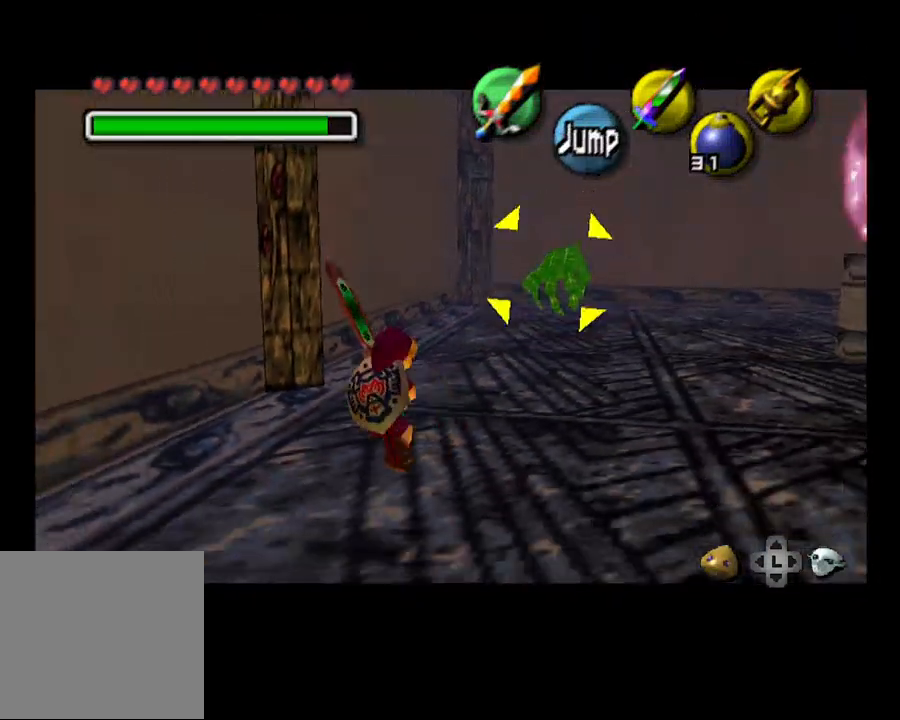
{"buttons": [], "left_stick": "left", "right_stick": "center", "events": [[133, "CROSS", "up"]]}